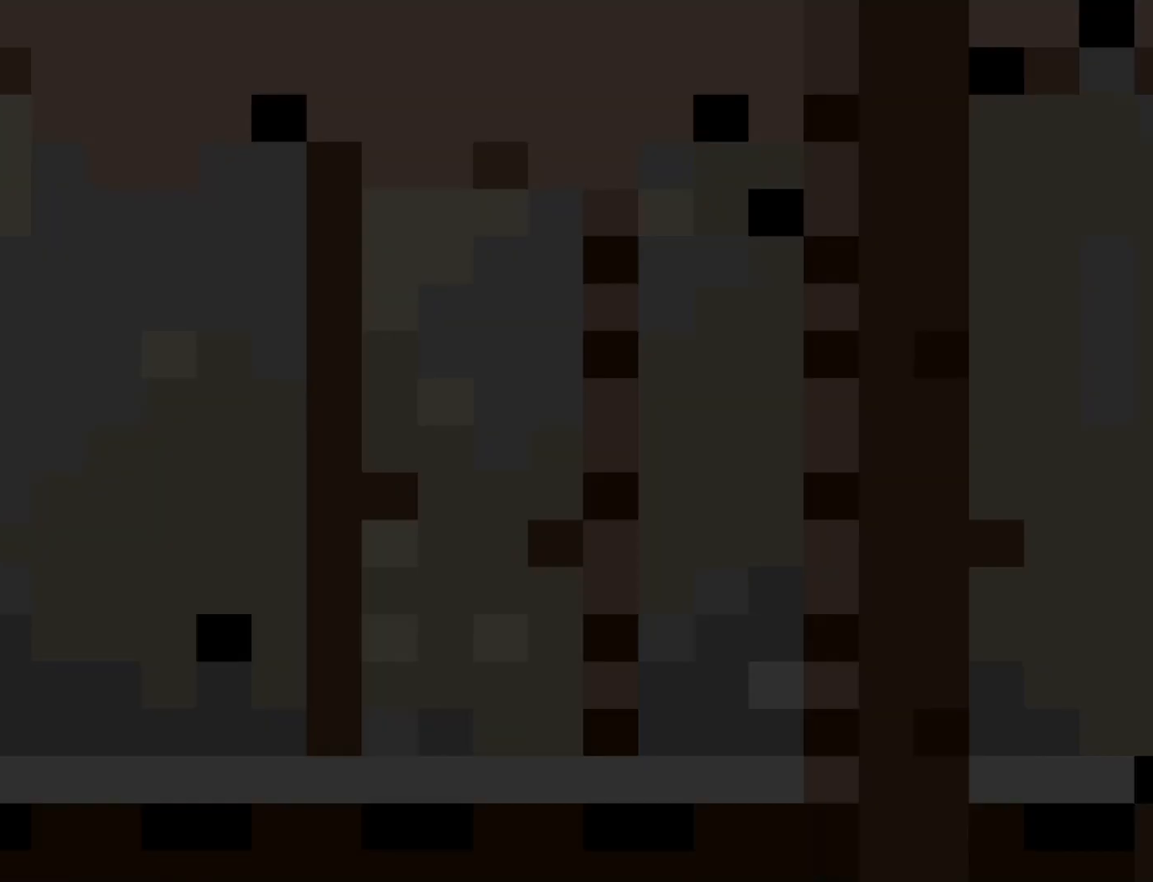
Gameplay with a controller (Nintendo layout); each line is a JSON object with the inputs held at the frame after it. "events" lists button and stick changes between this image and that frame as [ms after this image, input, new state], when the widget could be followed in between. Not read: L3 R3.
{"buttons": ["Y", "DPAD_RIGHT"], "events": []}
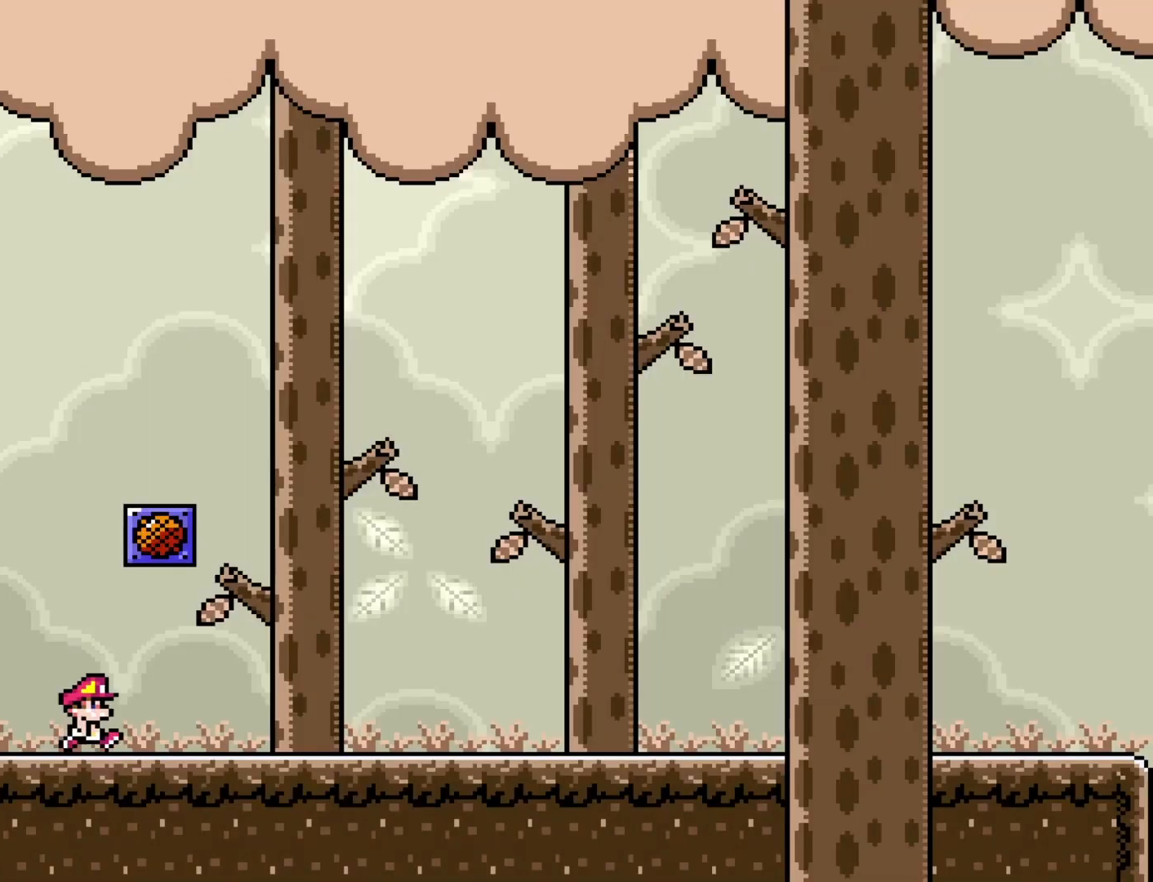
{"buttons": ["Y", "DPAD_RIGHT"], "events": []}
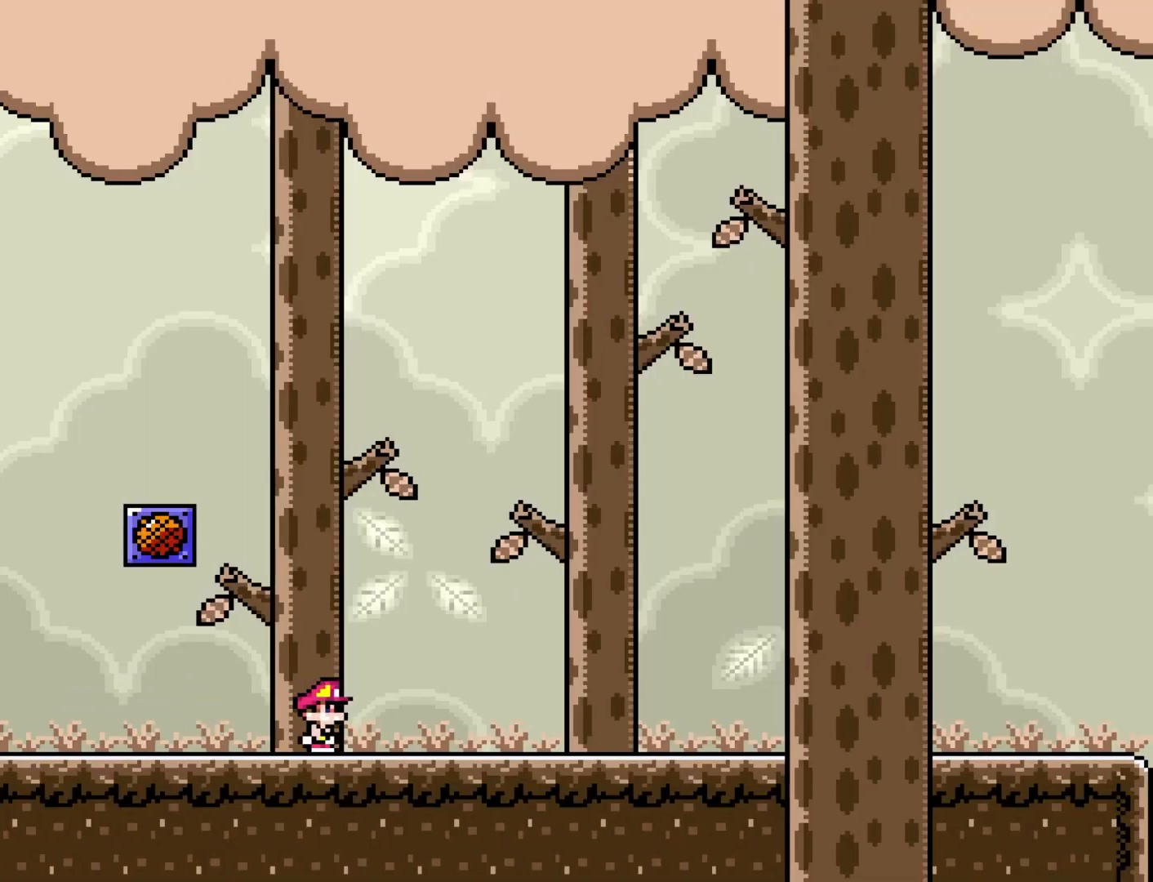
{"buttons": ["Y", "DPAD_RIGHT"], "events": []}
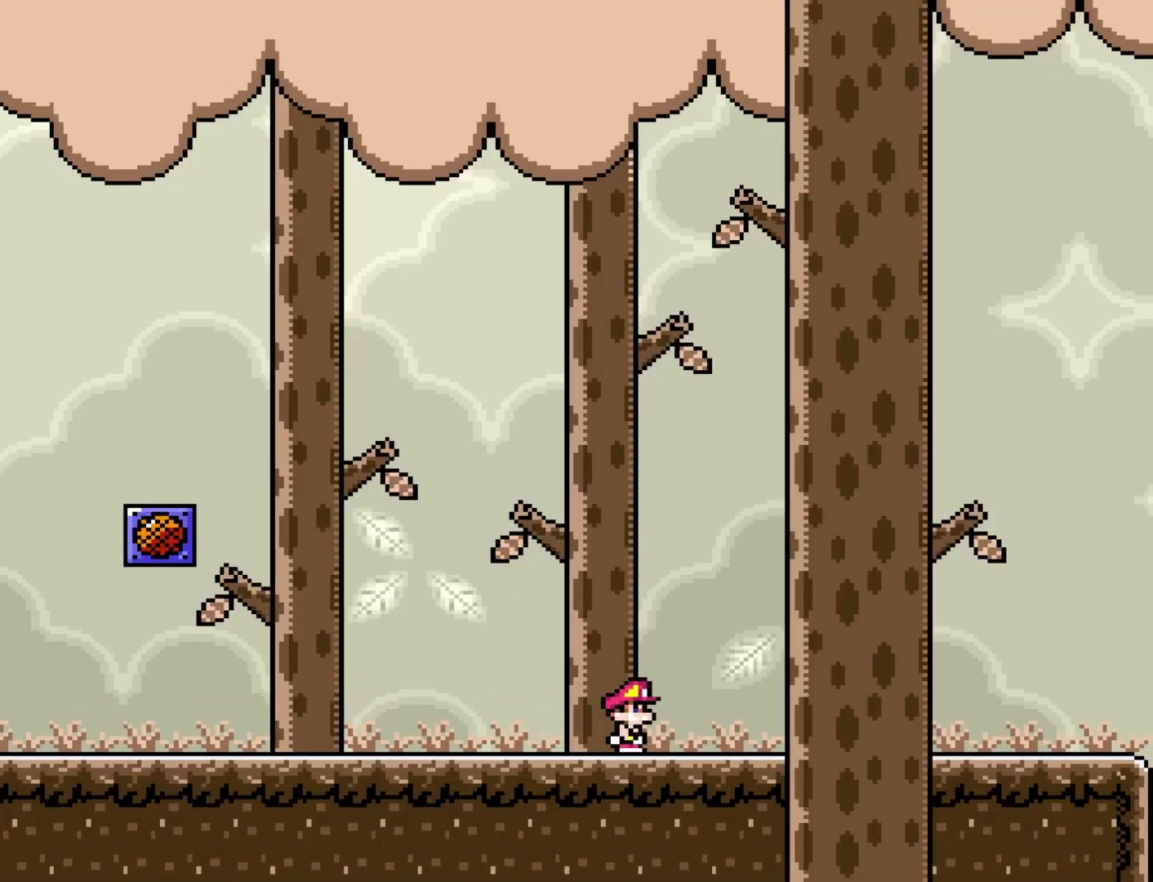
{"buttons": ["Y", "DPAD_RIGHT"], "events": []}
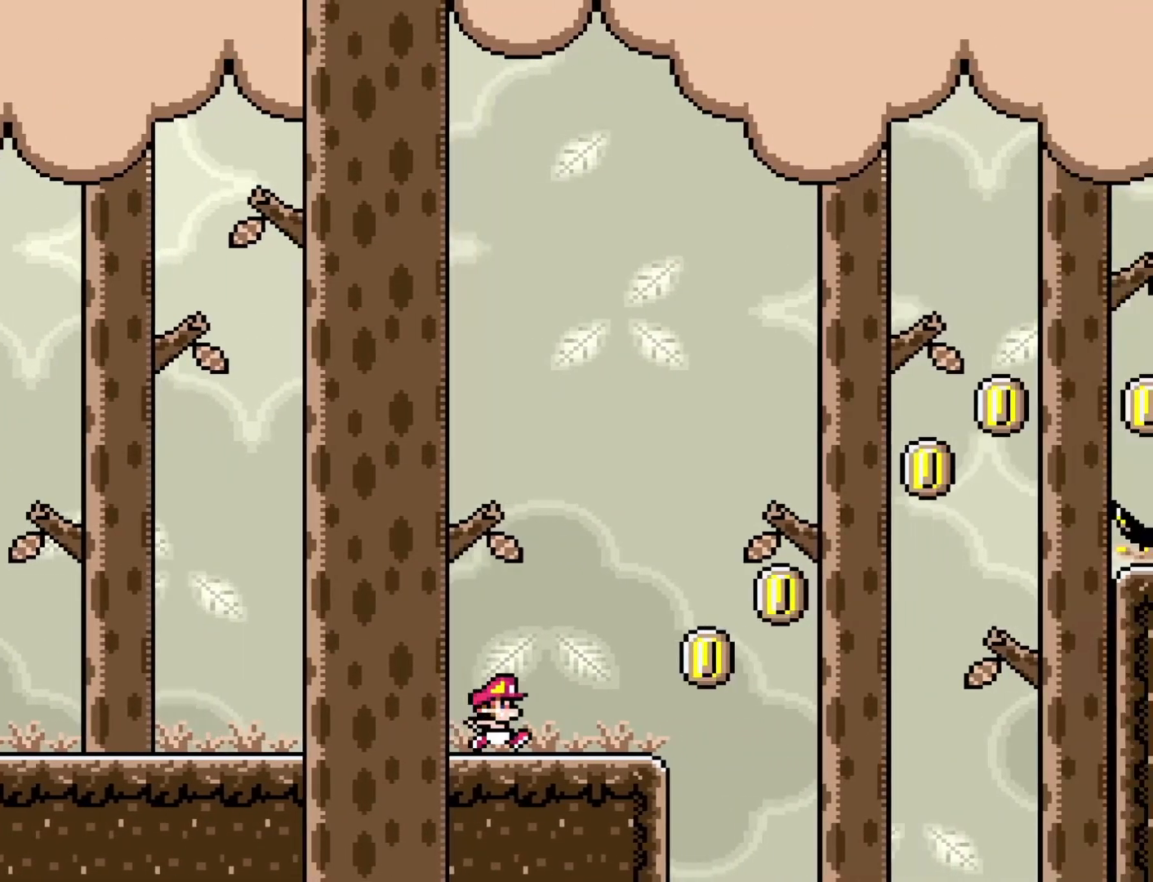
{"buttons": ["B", "Y", "DPAD_RIGHT"], "events": [[167, "B", "down"]]}
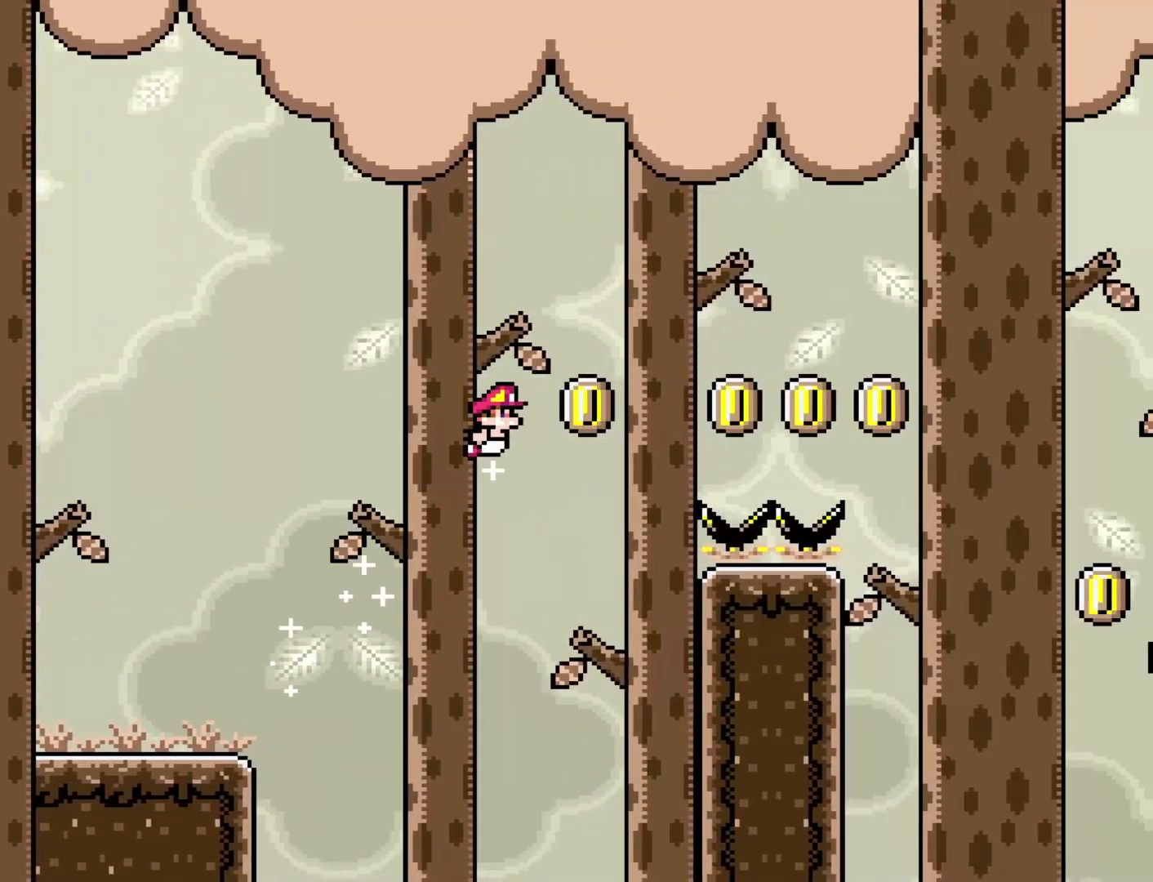
{"buttons": ["B", "Y", "DPAD_RIGHT"], "events": []}
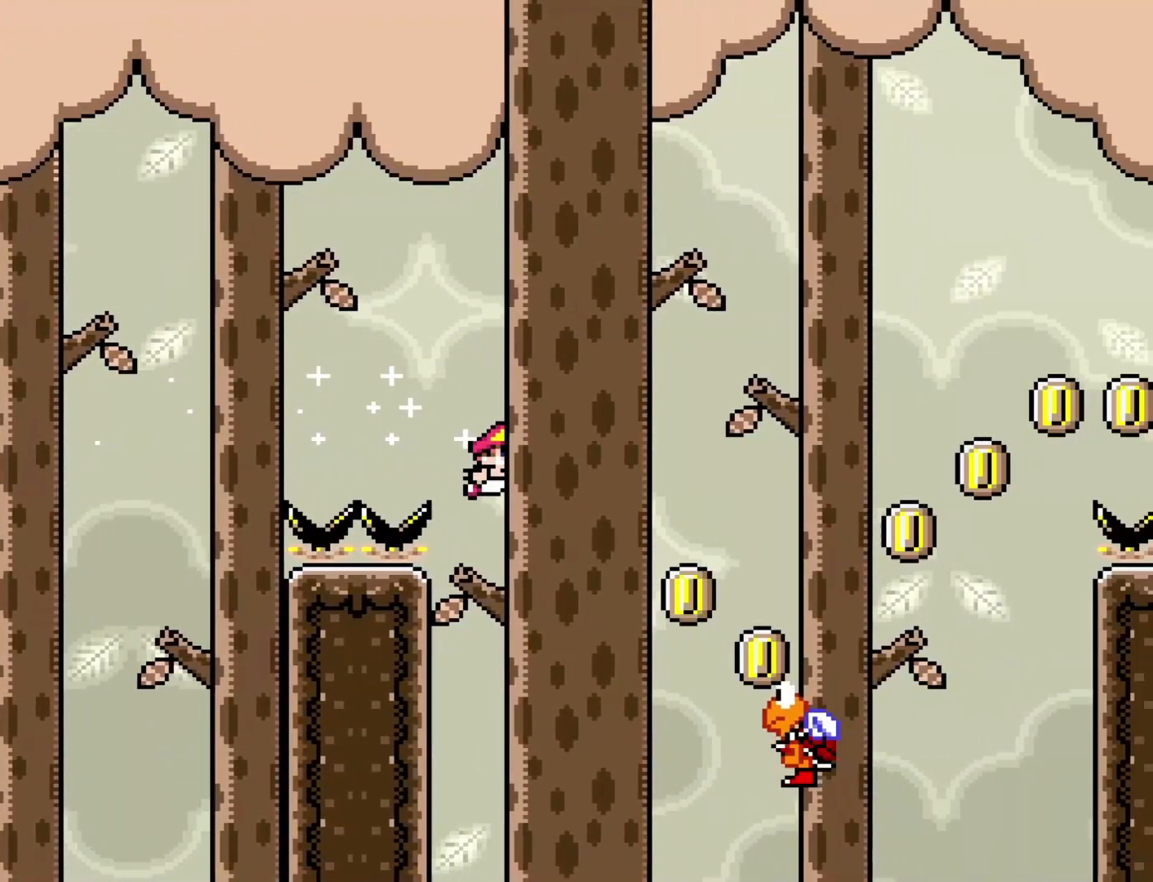
{"buttons": ["B", "Y", "DPAD_RIGHT"], "events": []}
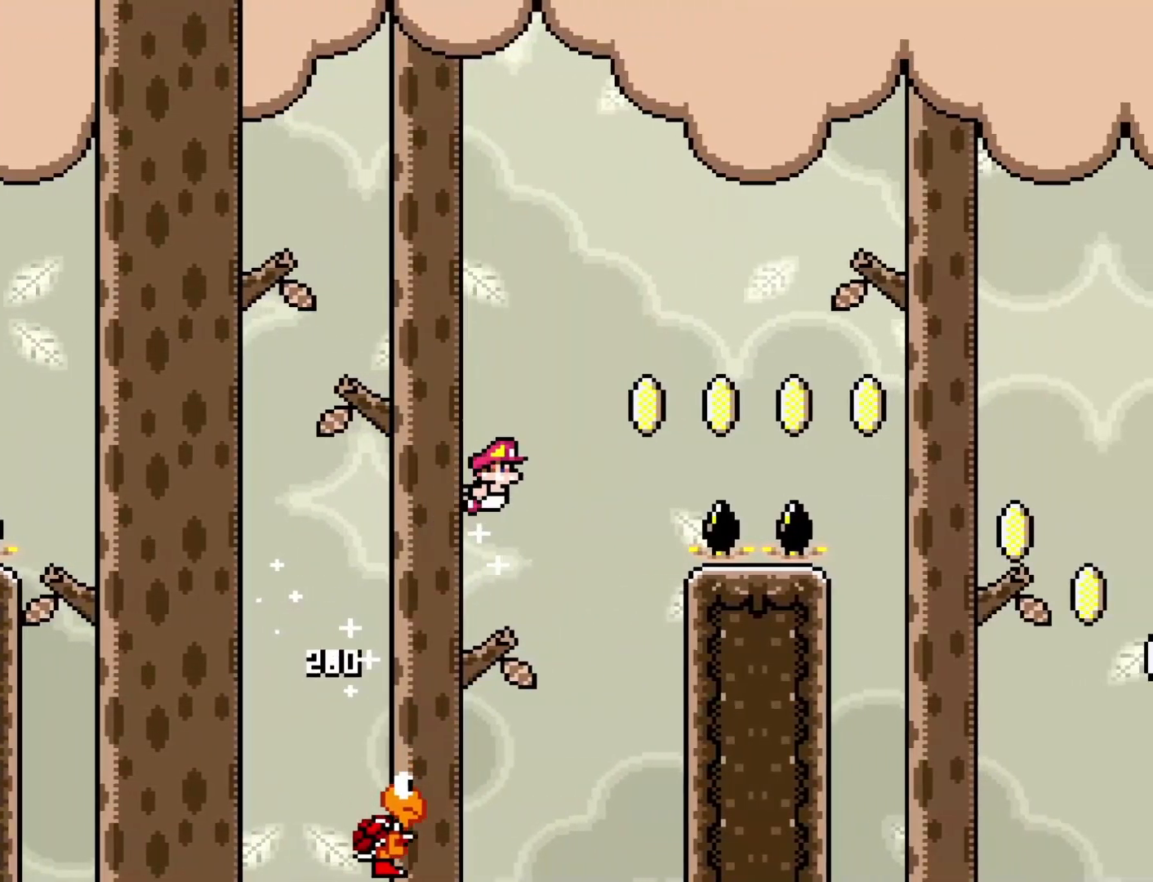
{"buttons": ["B", "Y", "DPAD_RIGHT"], "events": []}
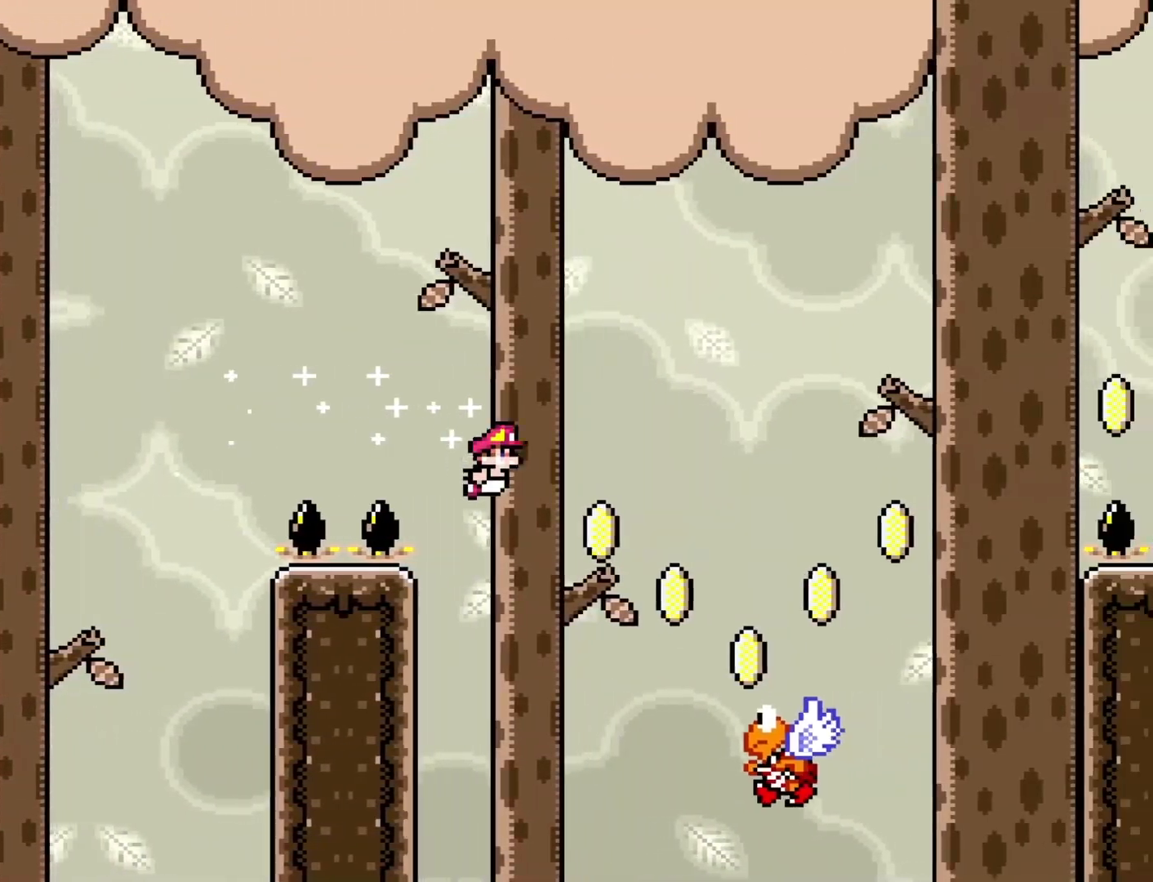
{"buttons": ["B", "Y", "DPAD_RIGHT"], "events": []}
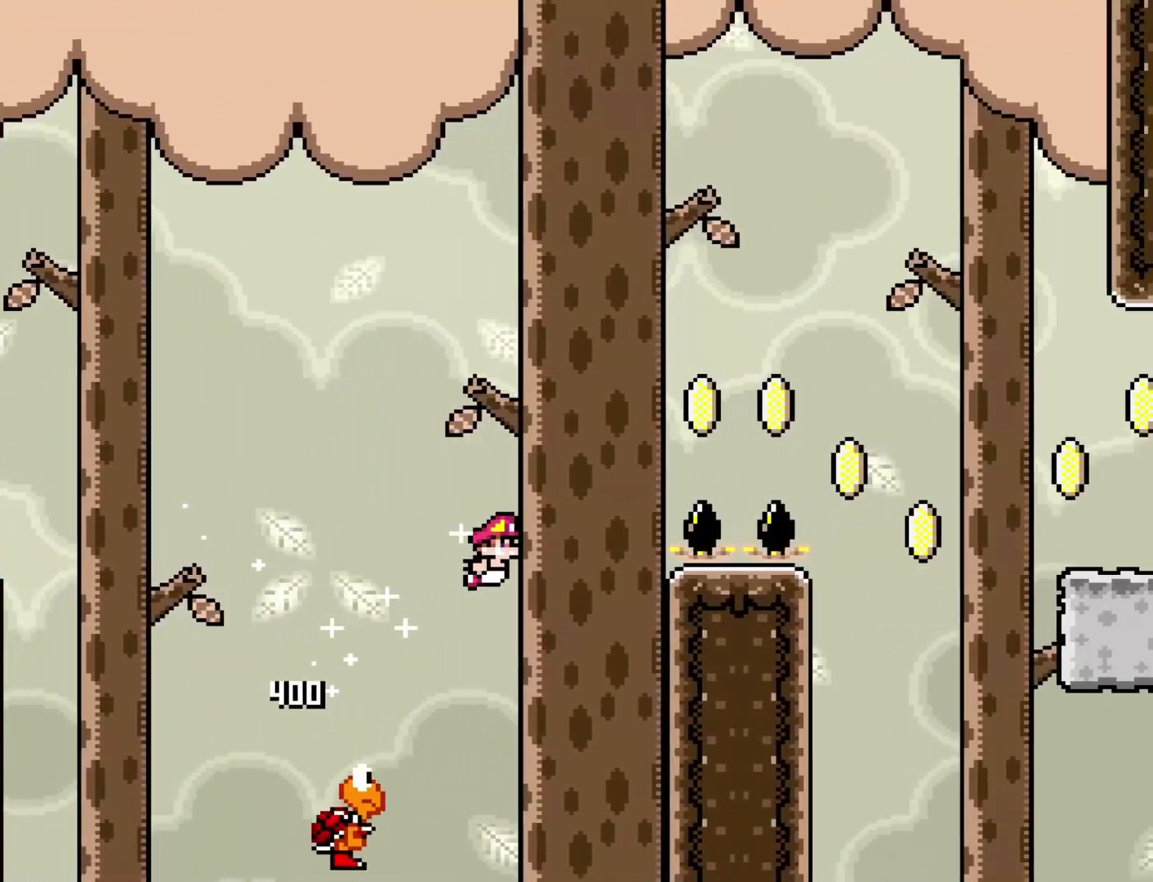
{"buttons": ["B", "Y", "DPAD_RIGHT"], "events": []}
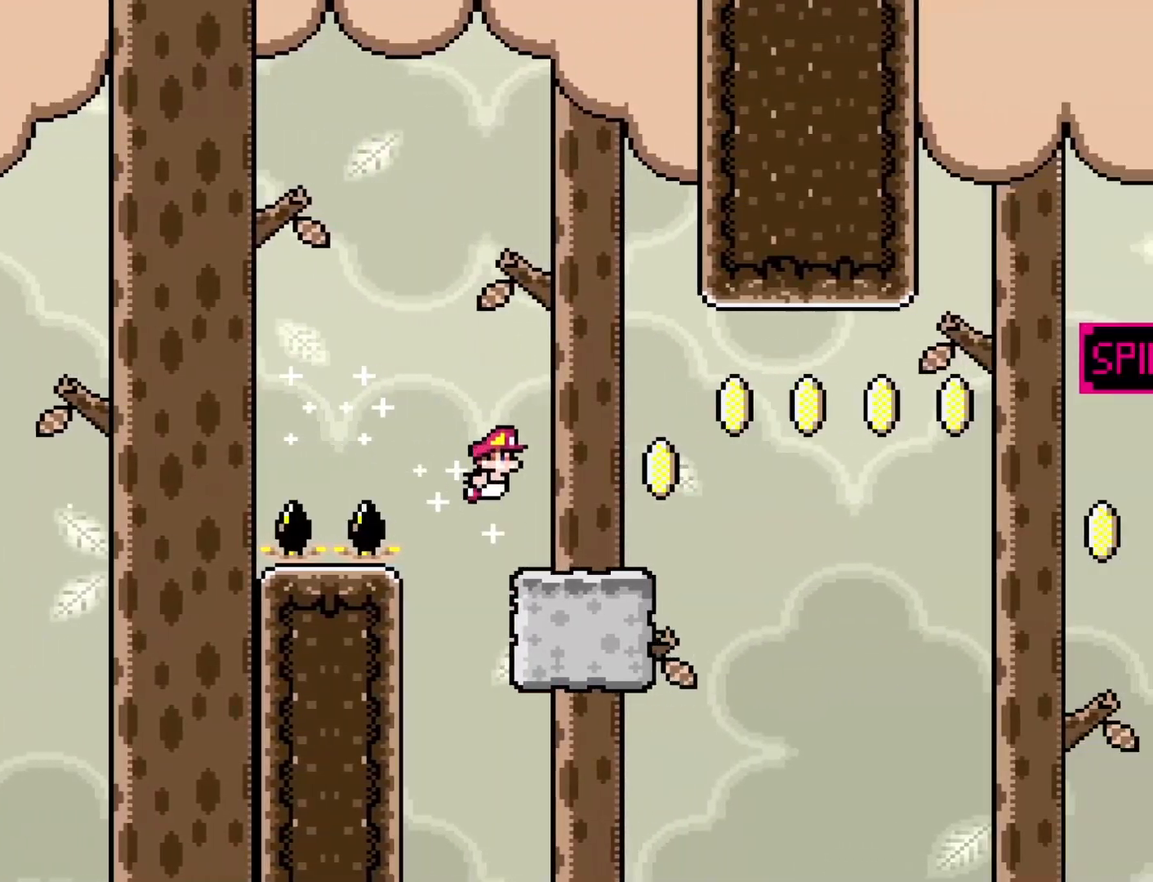
{"buttons": ["B", "Y", "DPAD_RIGHT"], "events": [[17, "B", "up"], [150, "B", "down"]]}
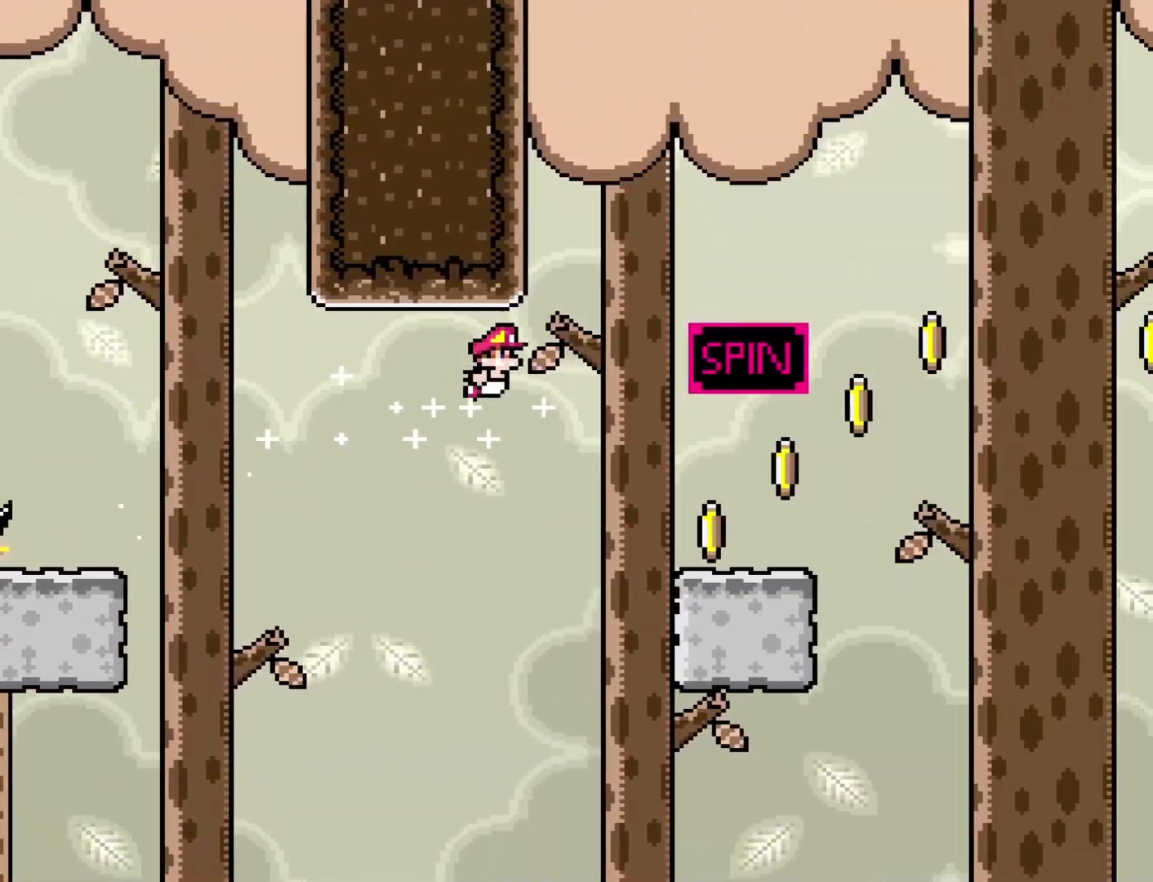
{"buttons": ["A", "X", "DPAD_RIGHT"], "events": [[50, "B", "up"], [83, "Y", "up"], [150, "X", "down"], [250, "A", "down"]]}
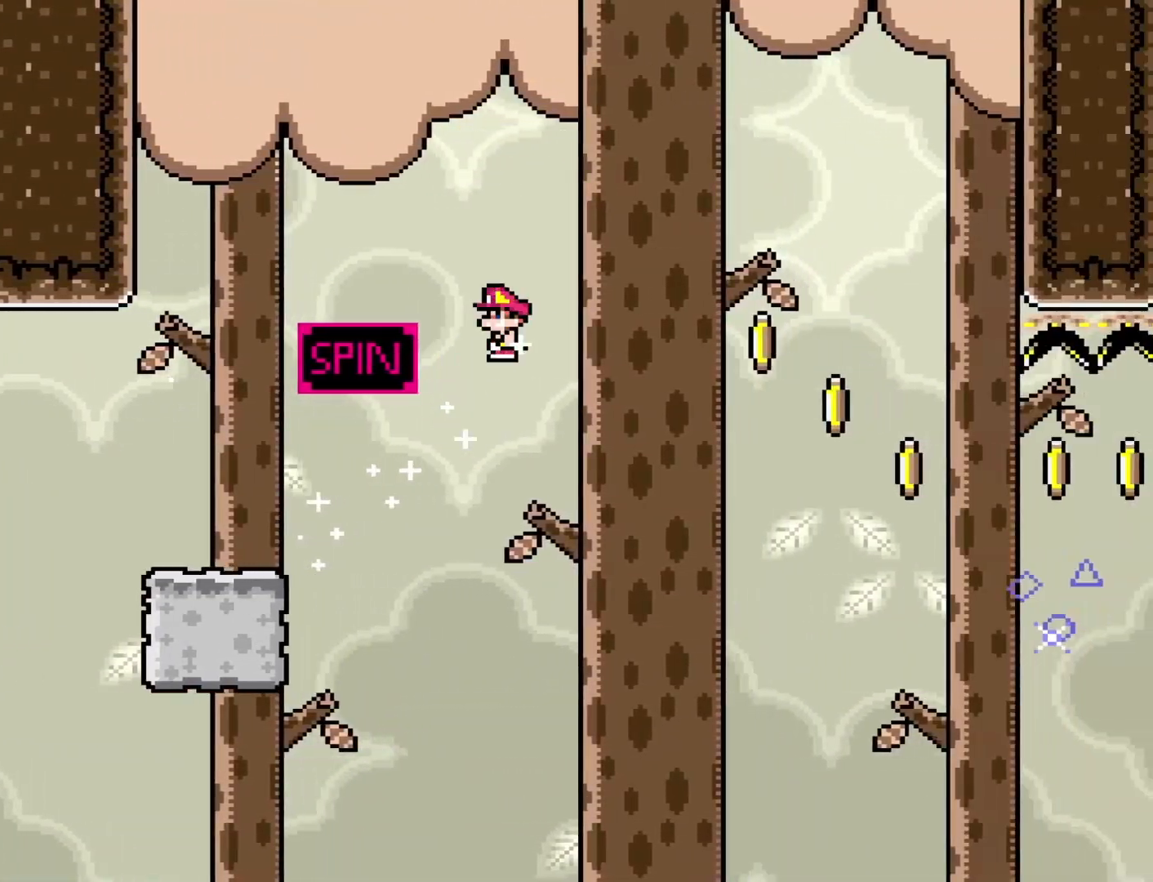
{"buttons": ["X", "DPAD_RIGHT"], "events": [[300, "A", "up"]]}
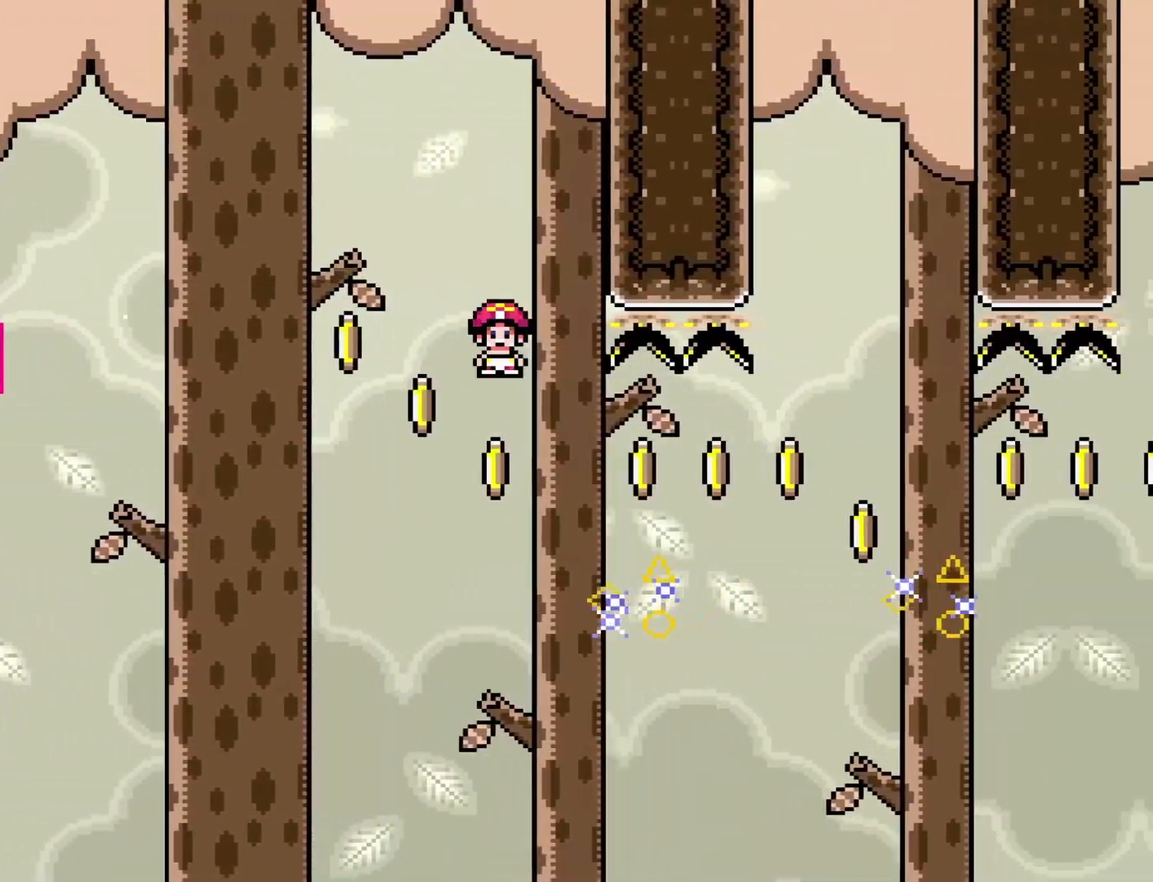
{"buttons": ["X", "DPAD_RIGHT"], "events": []}
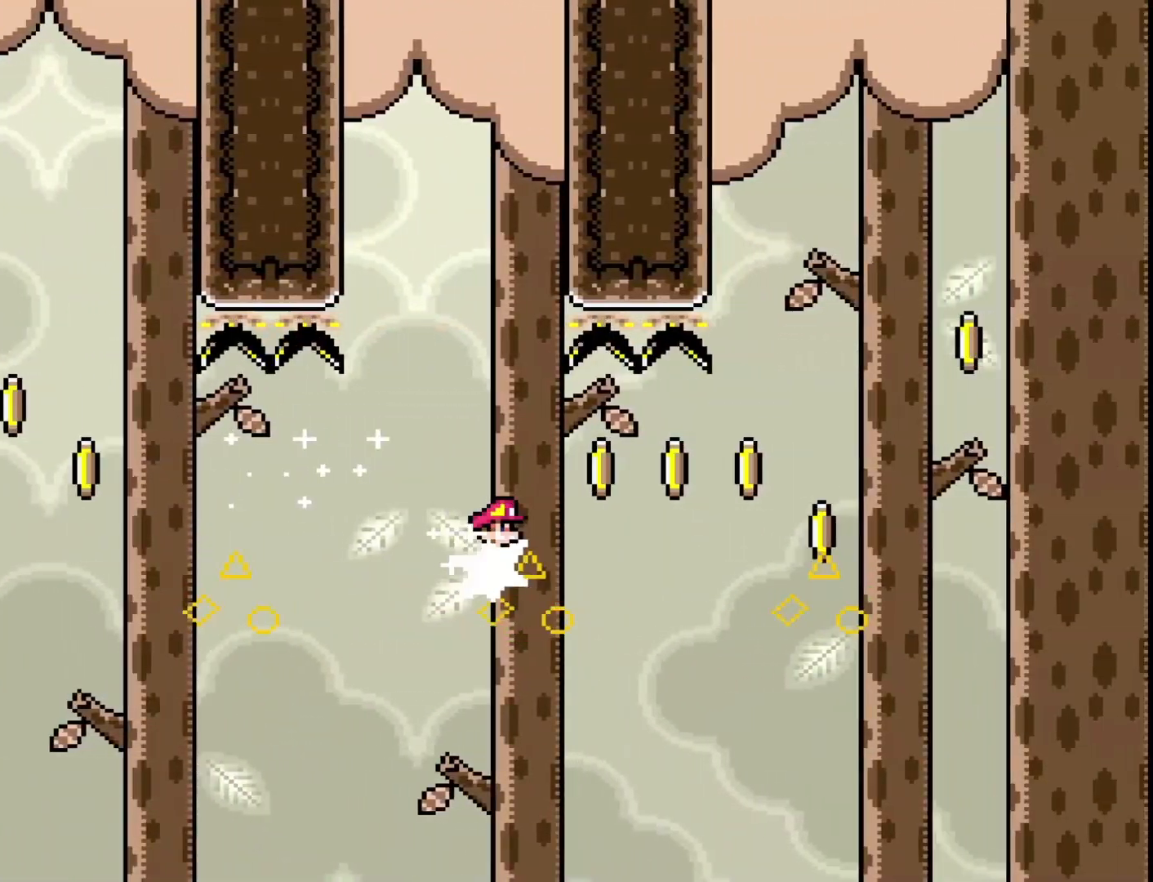
{"buttons": ["A", "X", "DPAD_RIGHT"], "events": [[83, "A", "down"]]}
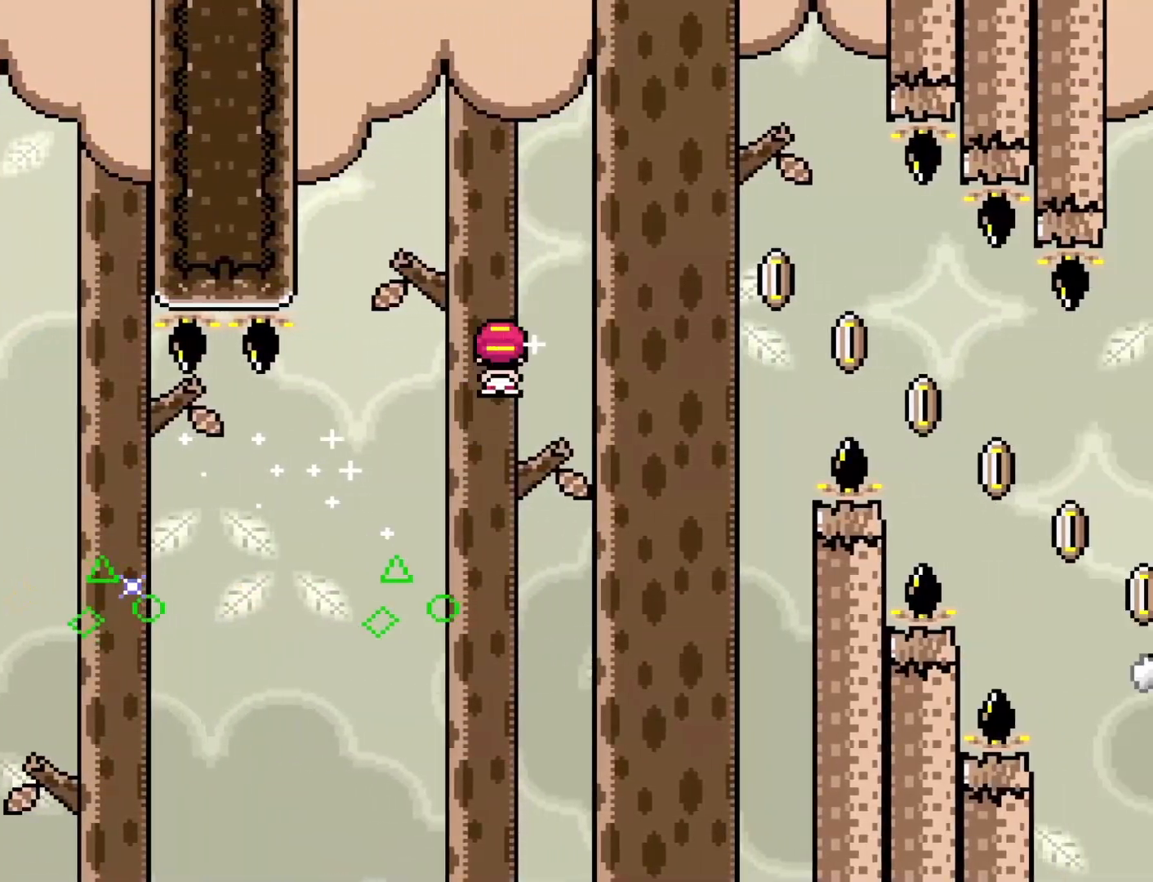
{"buttons": ["A", "X", "DPAD_RIGHT"], "events": [[283, "A", "up"], [483, "A", "down"]]}
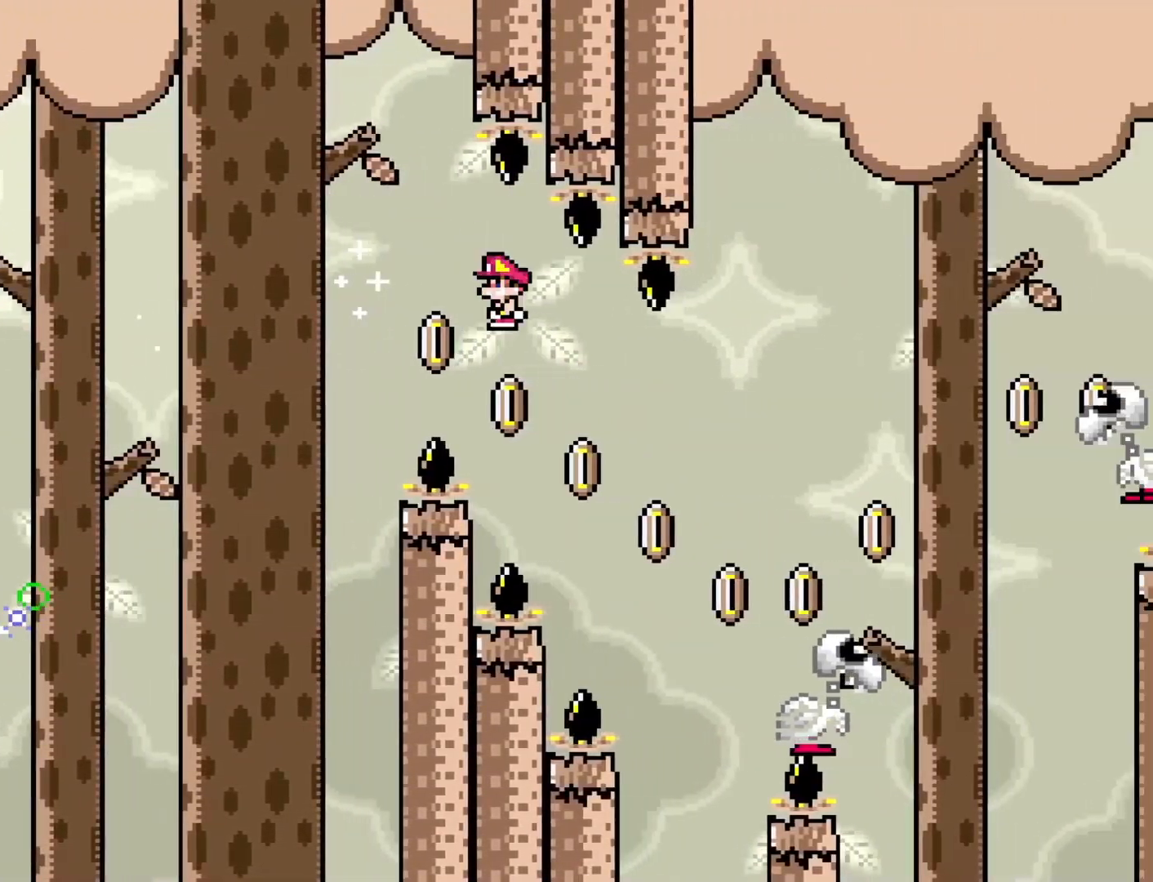
{"buttons": ["X", "DPAD_RIGHT"], "events": [[467, "A", "up"]]}
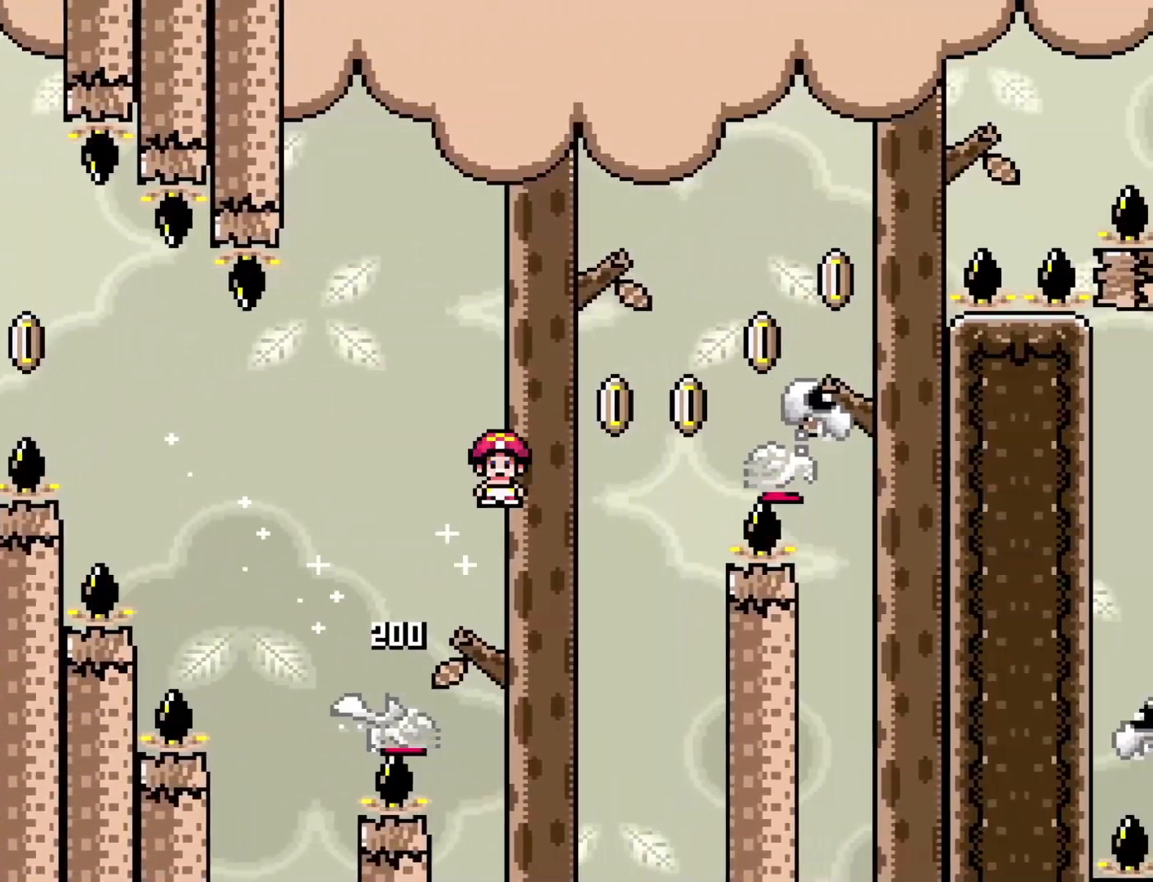
{"buttons": ["A", "X", "DPAD_RIGHT"], "events": [[150, "A", "down"]]}
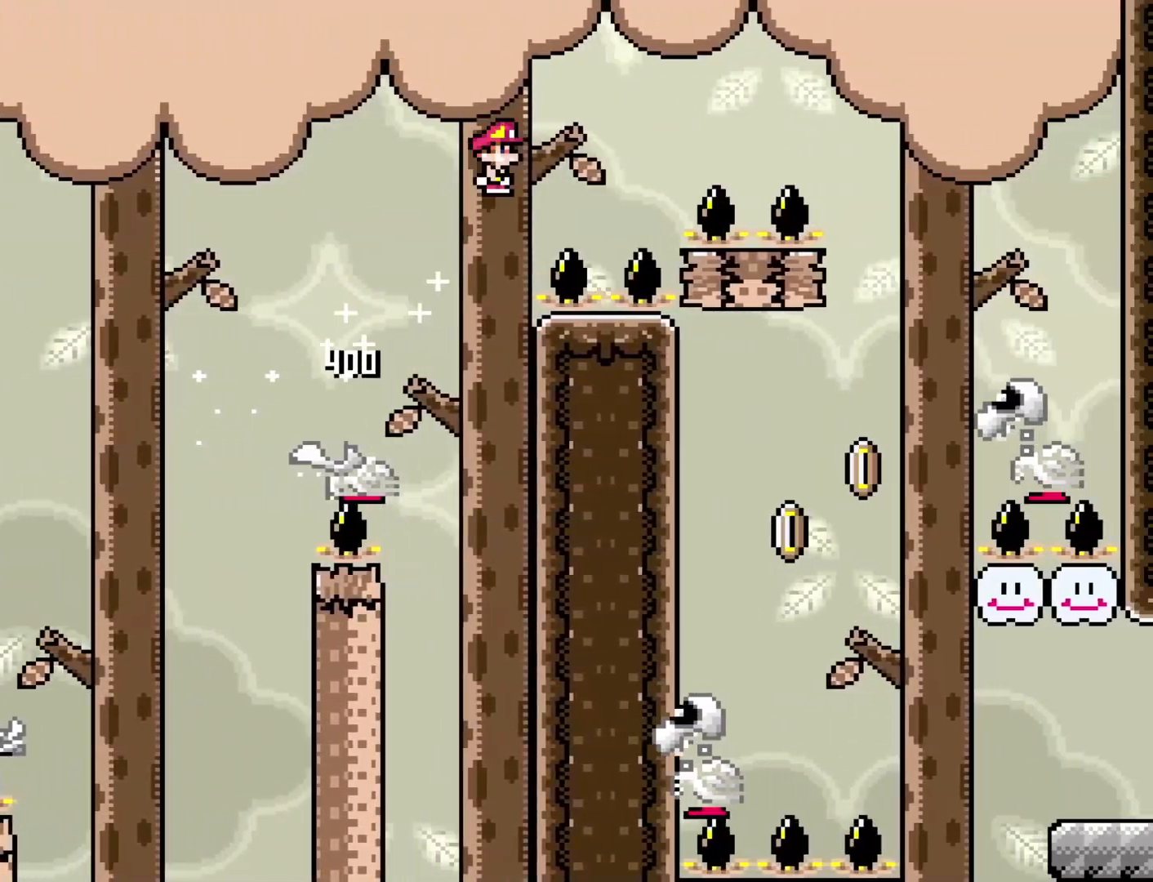
{"buttons": ["X", "DPAD_DOWN", "DPAD_LEFT"], "events": [[267, "A", "up"], [500, "DPAD_DOWN", "down"], [500, "DPAD_LEFT", "down"], [500, "DPAD_RIGHT", "up"]]}
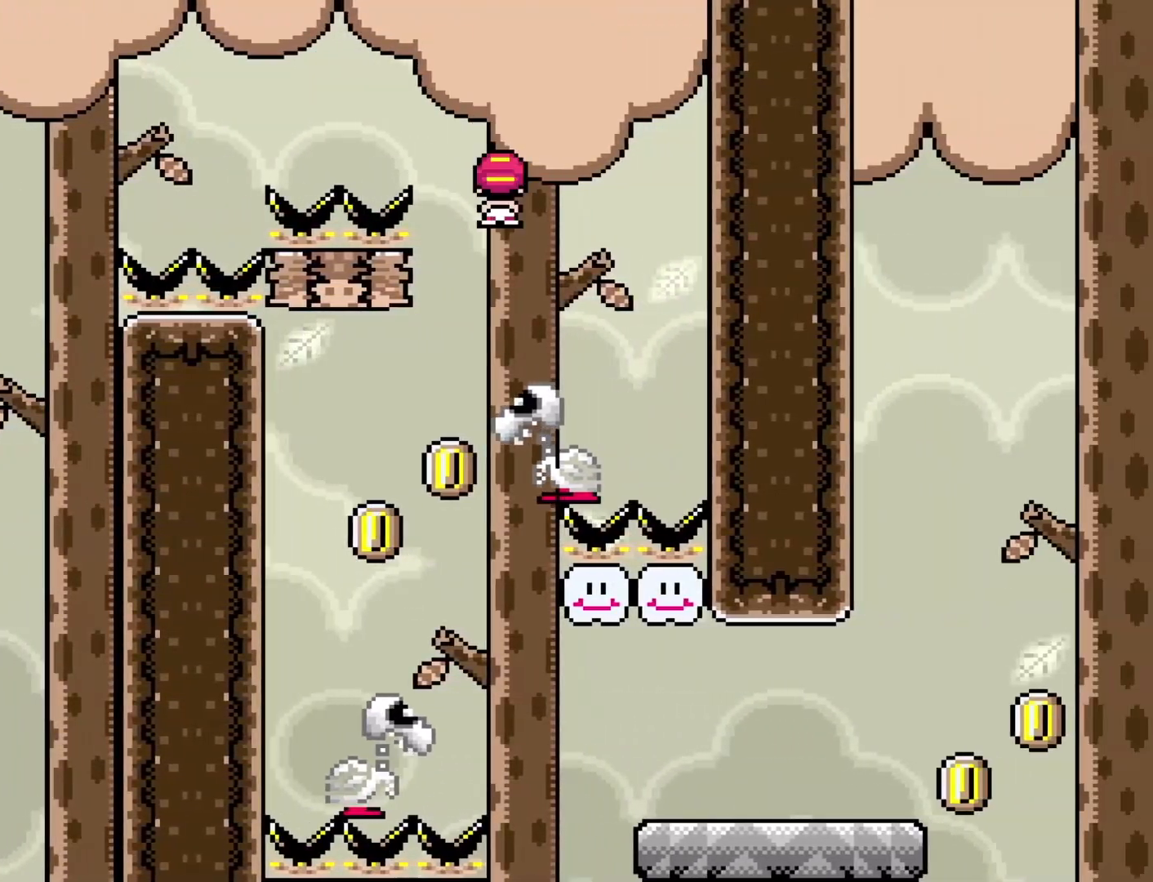
{"buttons": ["X", "DPAD_RIGHT"], "events": [[33, "DPAD_DOWN", "up"], [450, "DPAD_LEFT", "up"], [483, "DPAD_RIGHT", "down"]]}
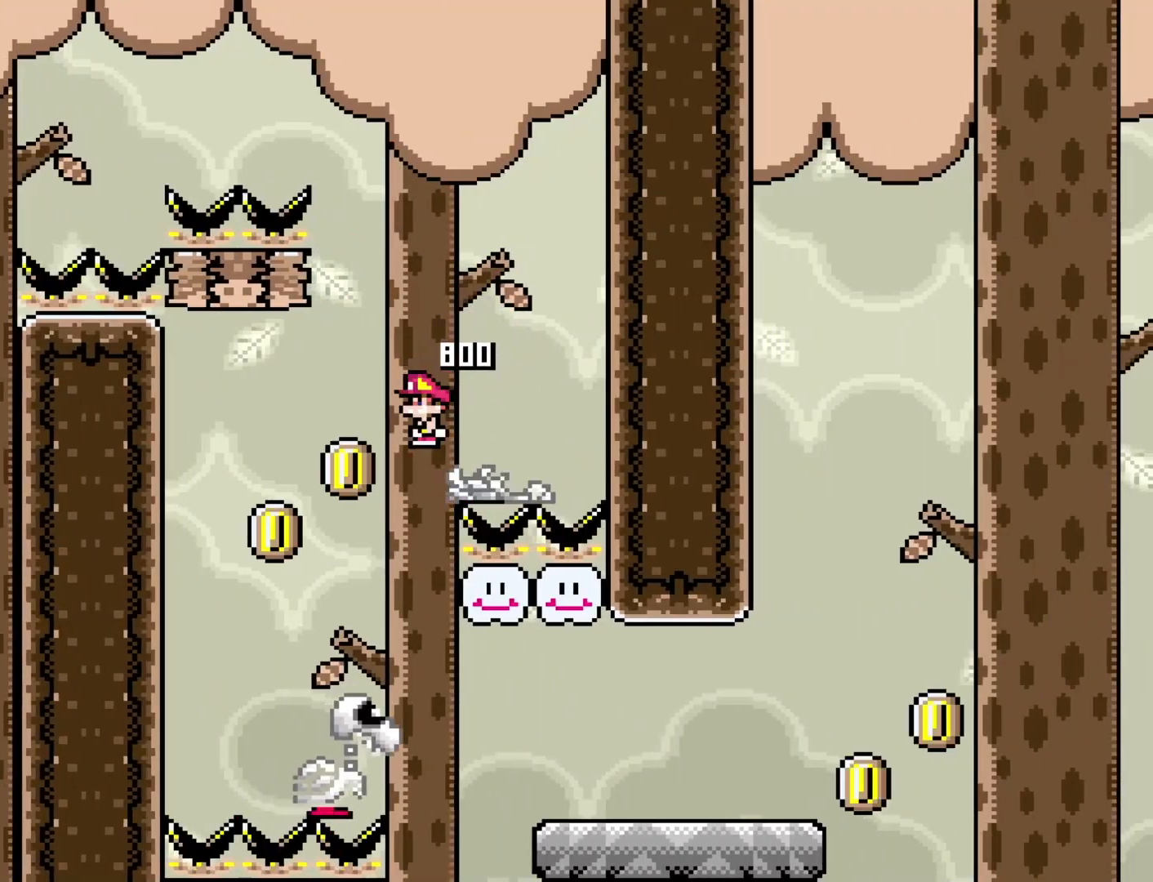
{"buttons": ["Y", "DPAD_RIGHT"], "events": [[17, "X", "up"], [17, "Y", "down"]]}
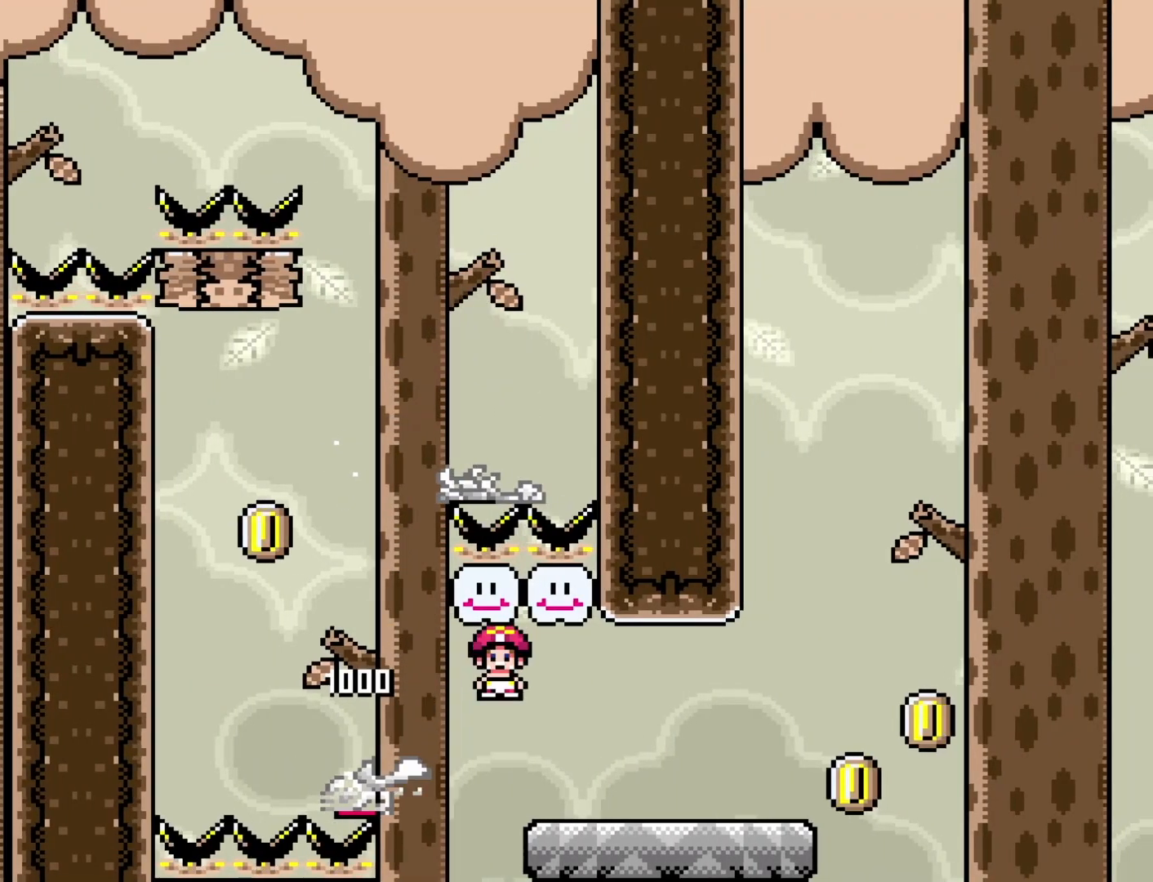
{"buttons": ["B", "Y", "DPAD_RIGHT"], "events": [[450, "B", "down"]]}
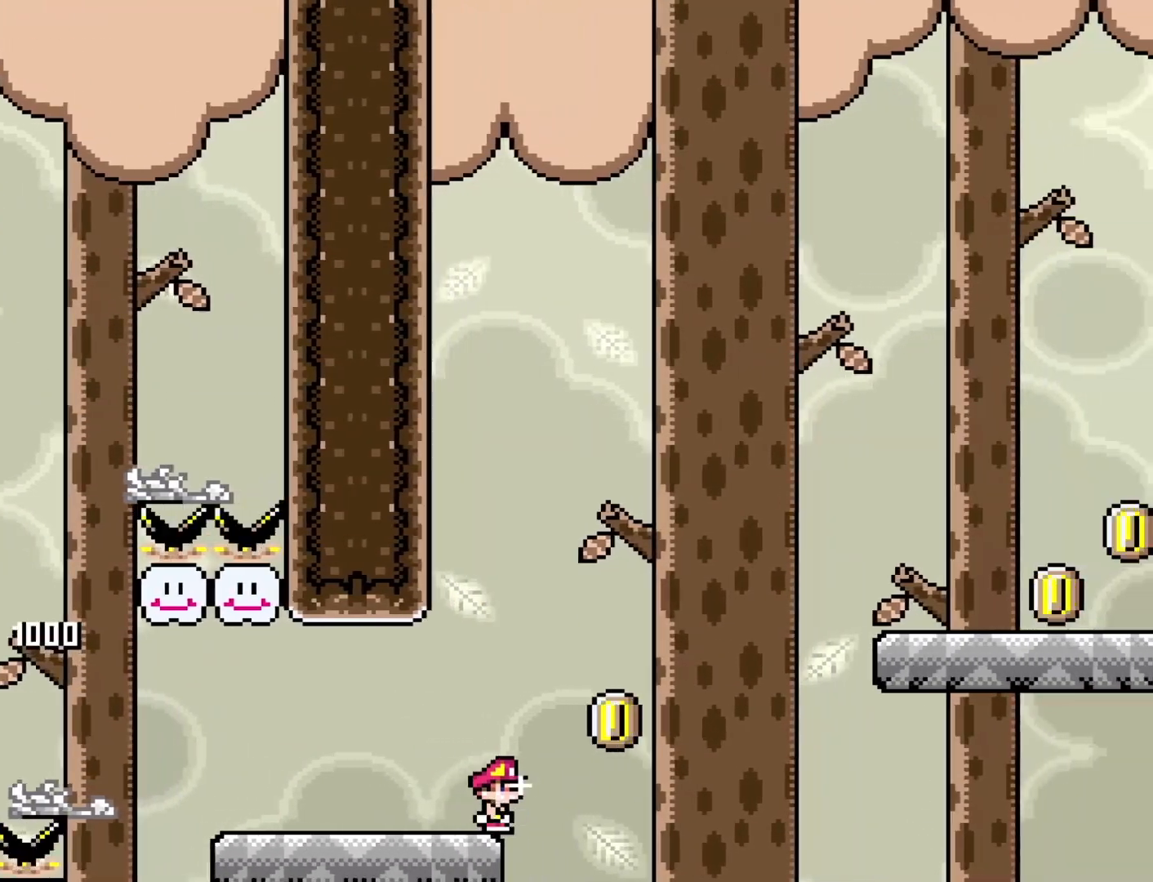
{"buttons": ["Y", "DPAD_RIGHT"], "events": [[333, "B", "up"]]}
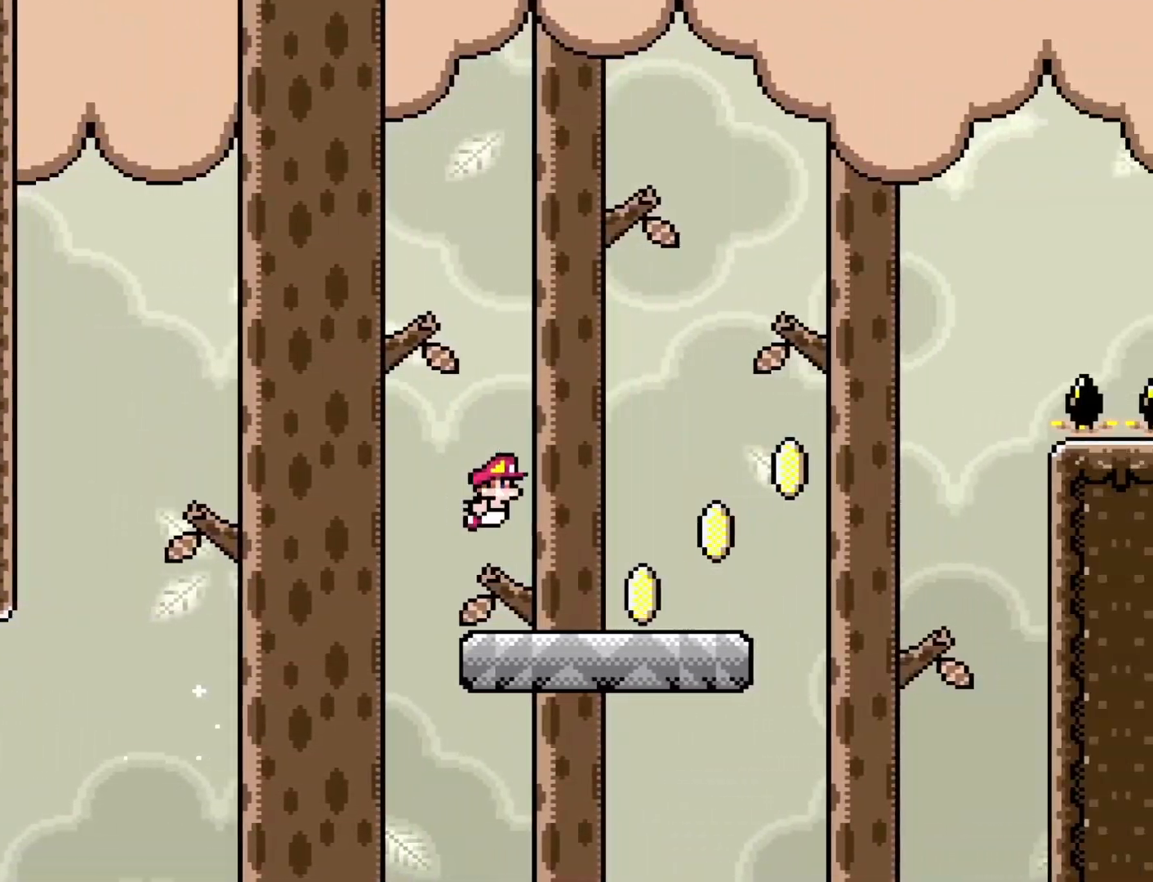
{"buttons": ["B", "Y", "DPAD_RIGHT"], "events": [[183, "B", "down"]]}
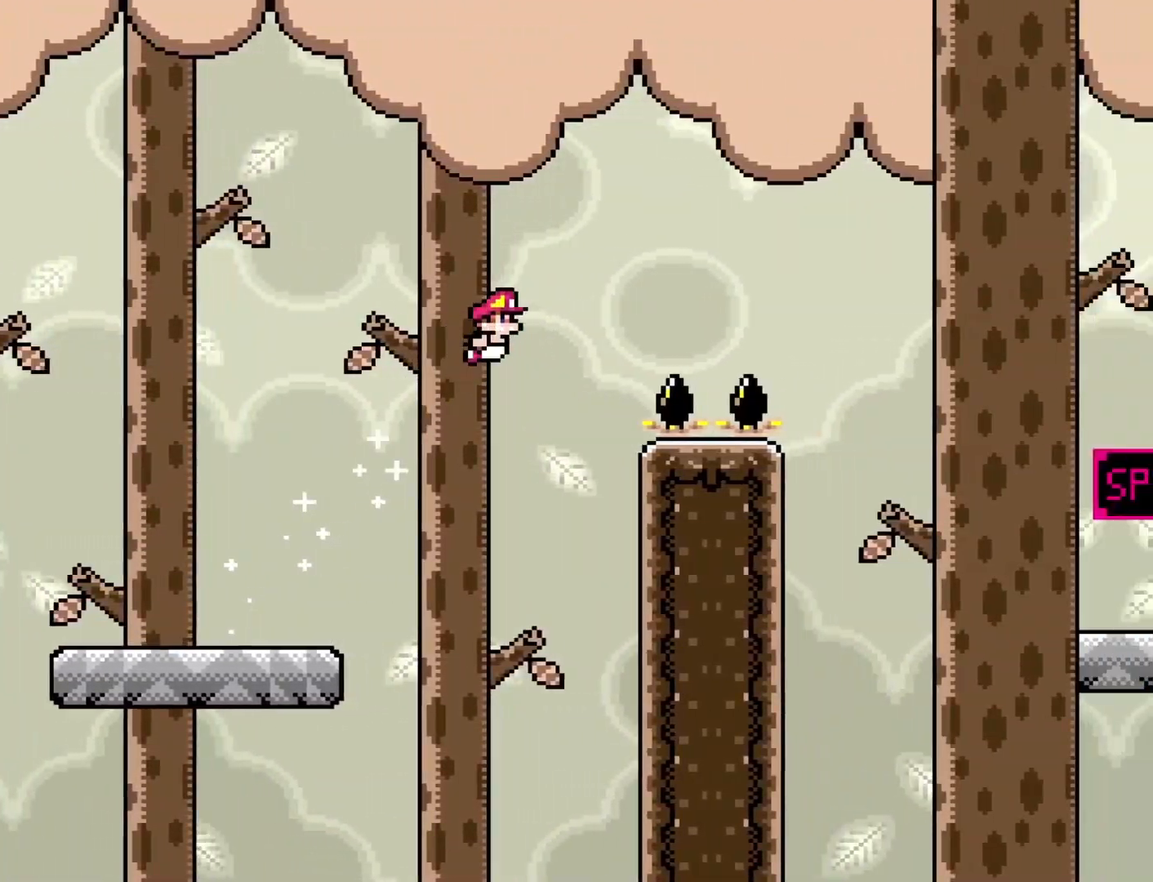
{"buttons": ["B", "Y", "DPAD_RIGHT"], "events": []}
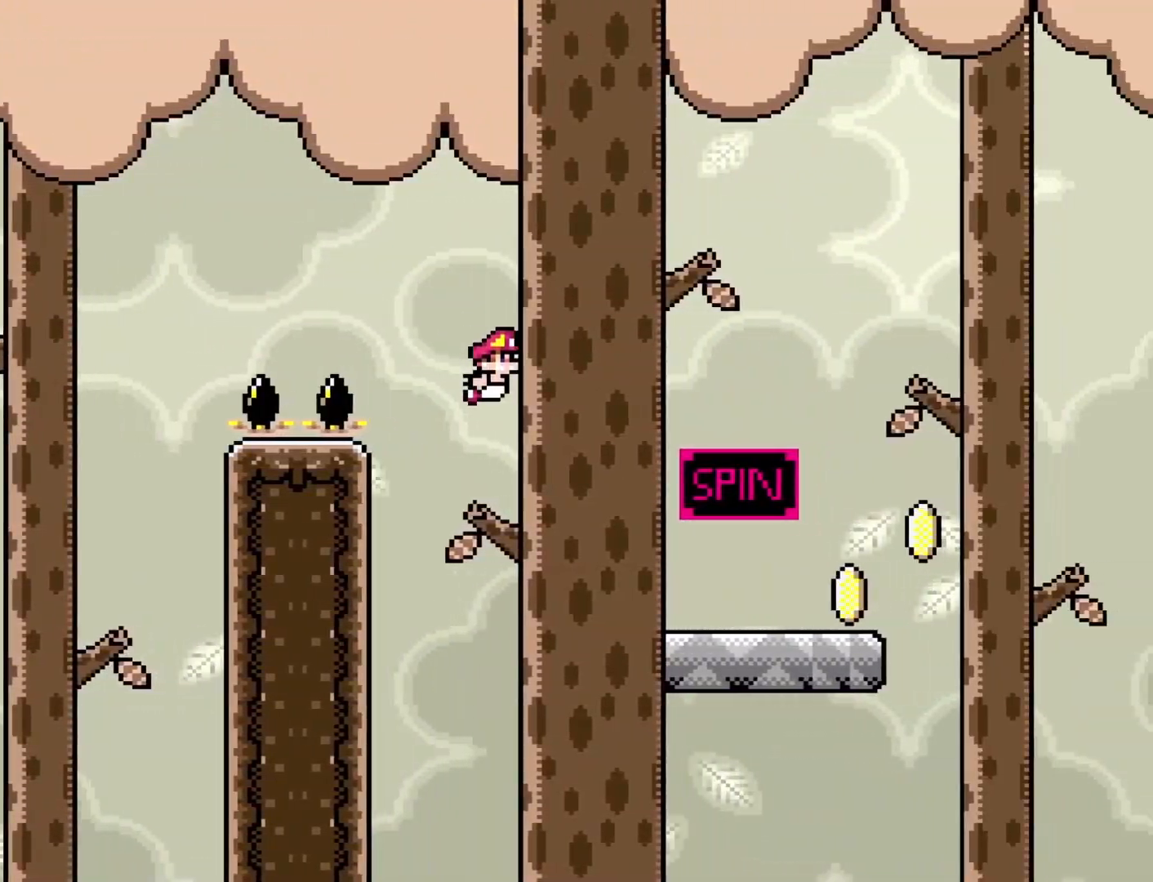
{"buttons": ["A", "X", "DPAD_RIGHT"], "events": [[33, "B", "up"], [33, "Y", "up"], [100, "X", "down"], [383, "A", "down"]]}
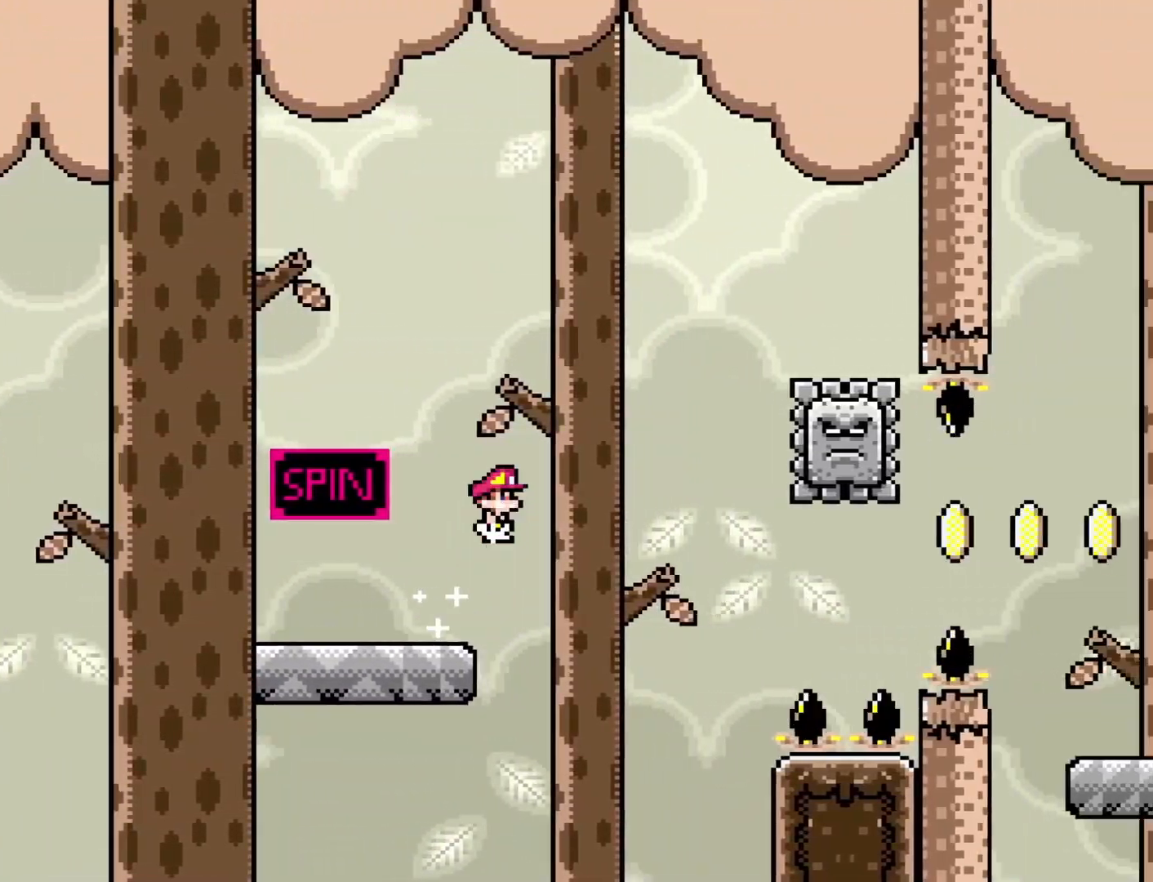
{"buttons": ["A", "X", "DPAD_LEFT"], "events": [[117, "A", "up"], [250, "A", "down"], [350, "DPAD_DOWN", "down"], [383, "DPAD_LEFT", "down"], [383, "DPAD_RIGHT", "up"], [417, "DPAD_DOWN", "up"]]}
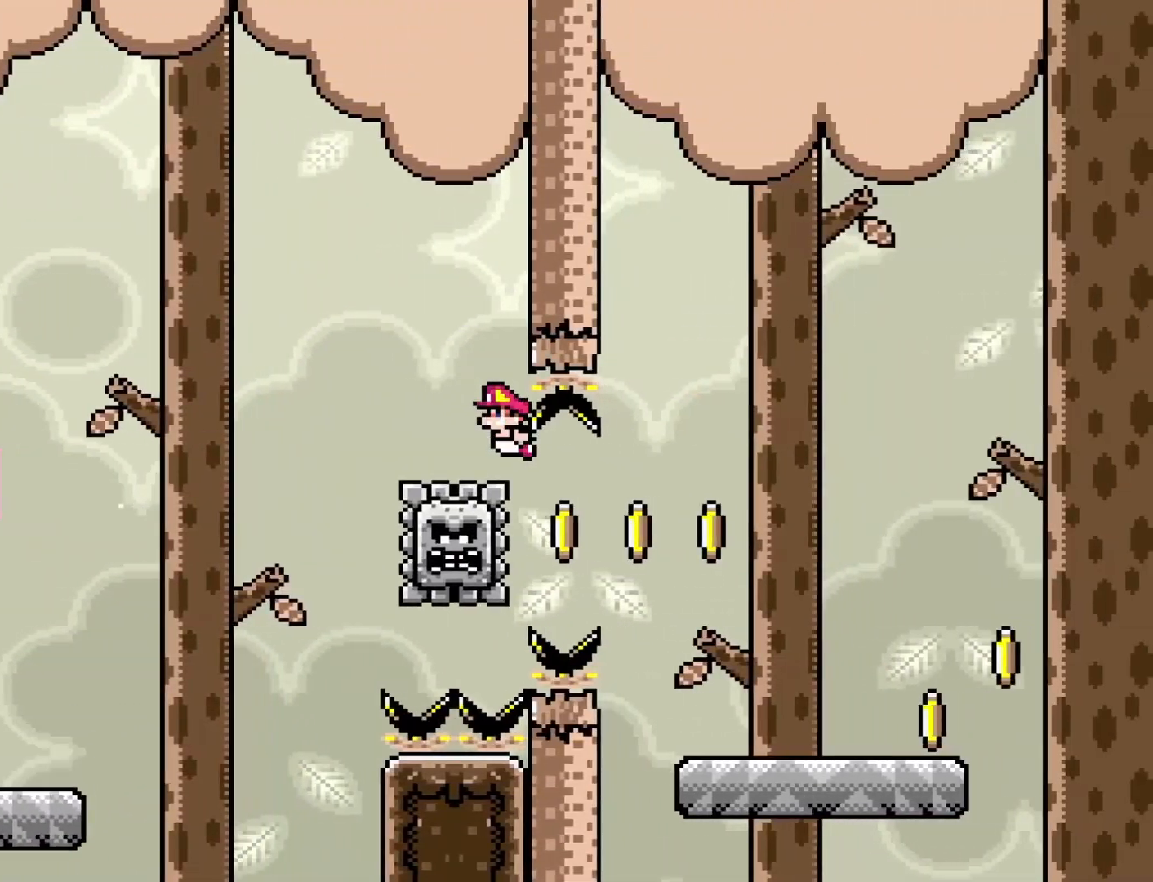
{"buttons": [], "events": [[267, "DPAD_LEFT", "up"], [467, "A", "up"], [500, "X", "up"]]}